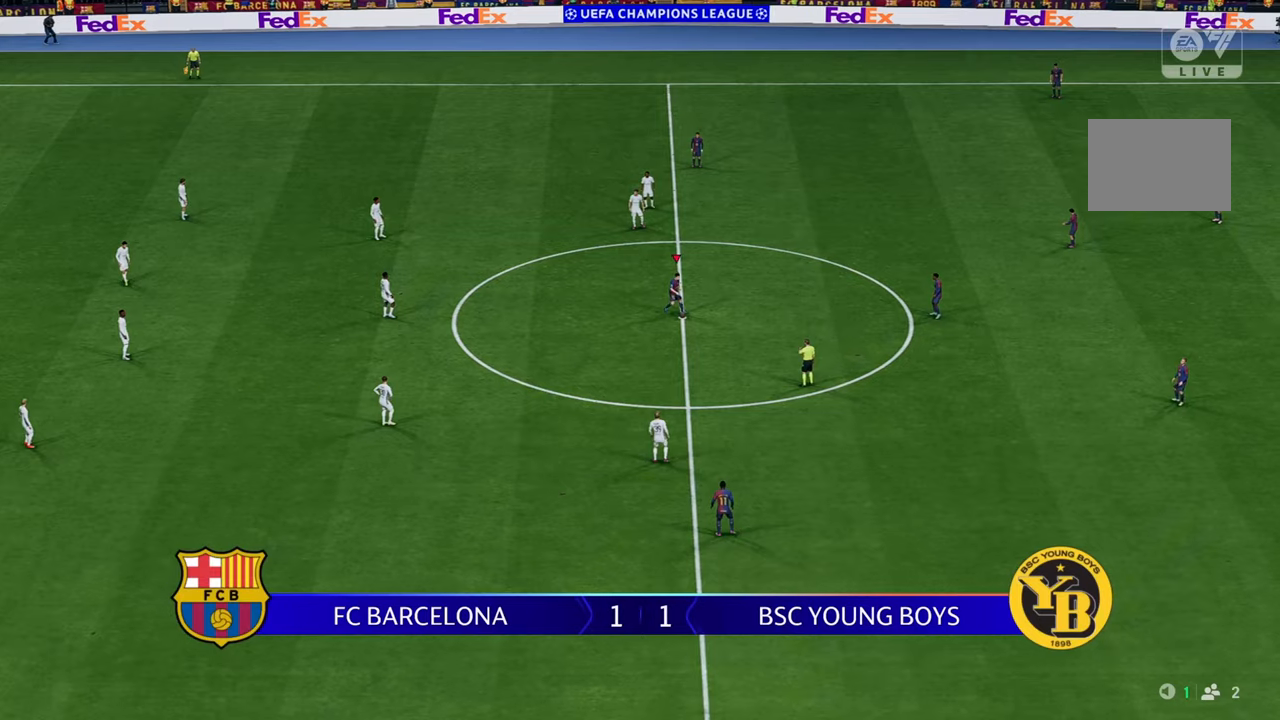
Gameplay with a controller (Xbox layout); each line is a JSON object with the inputs held at the frame after it (dt_ms = milliseconds from this image to that frame). "events" lists button and stick changes between this image and that frame as [ms after this image, input, new state], when the widget could be followed in between. Not read: L3 R3.
{"dt_ms": 500, "buttons": [], "left_stick": "center", "right_stick": "center", "events": [[283, "left_stick", "center"]]}
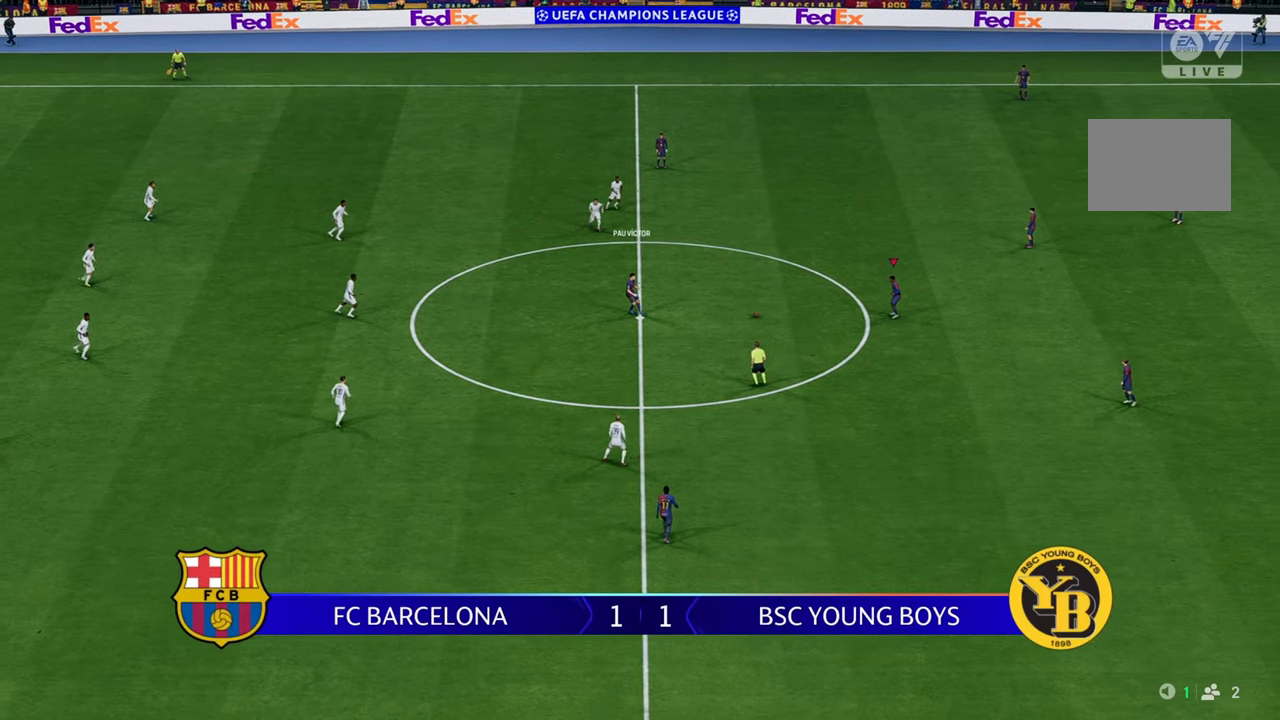
{"dt_ms": 500, "buttons": [], "left_stick": "down-left", "right_stick": "center", "events": [[33, "left_stick", "left"], [483, "left_stick", "down-left"]]}
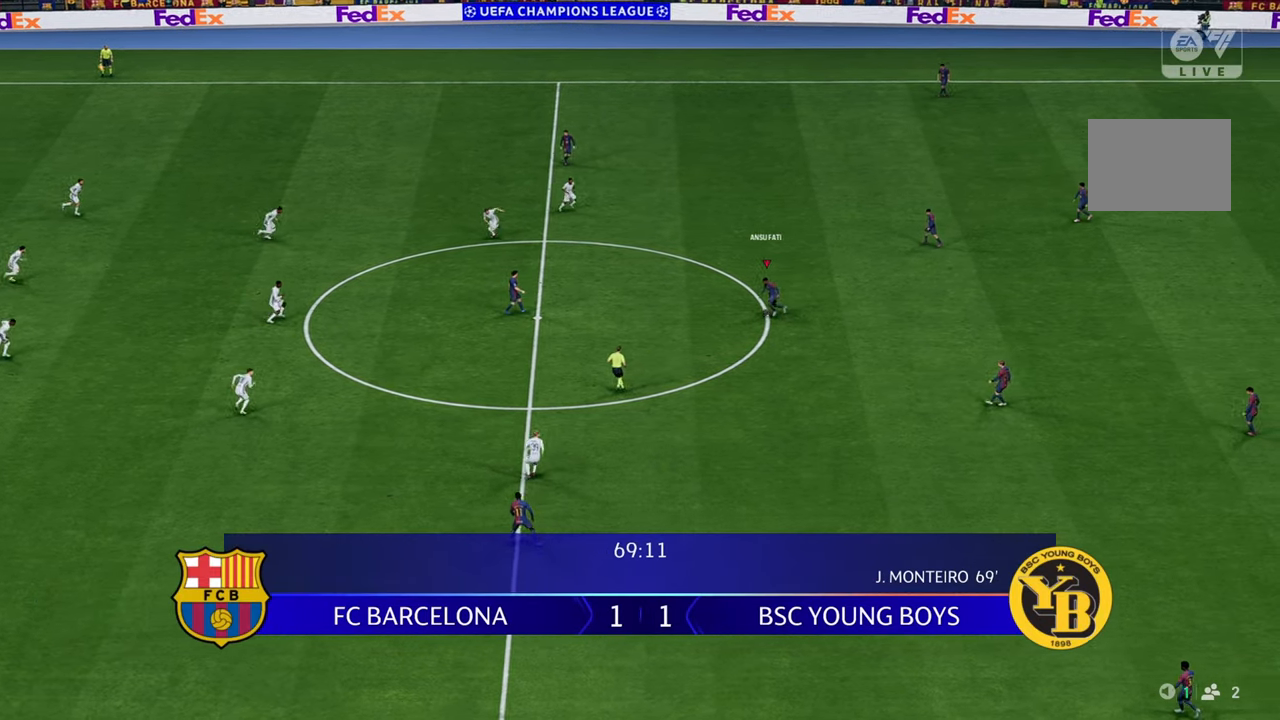
{"dt_ms": 500, "buttons": [], "left_stick": "down-left", "right_stick": "center", "events": []}
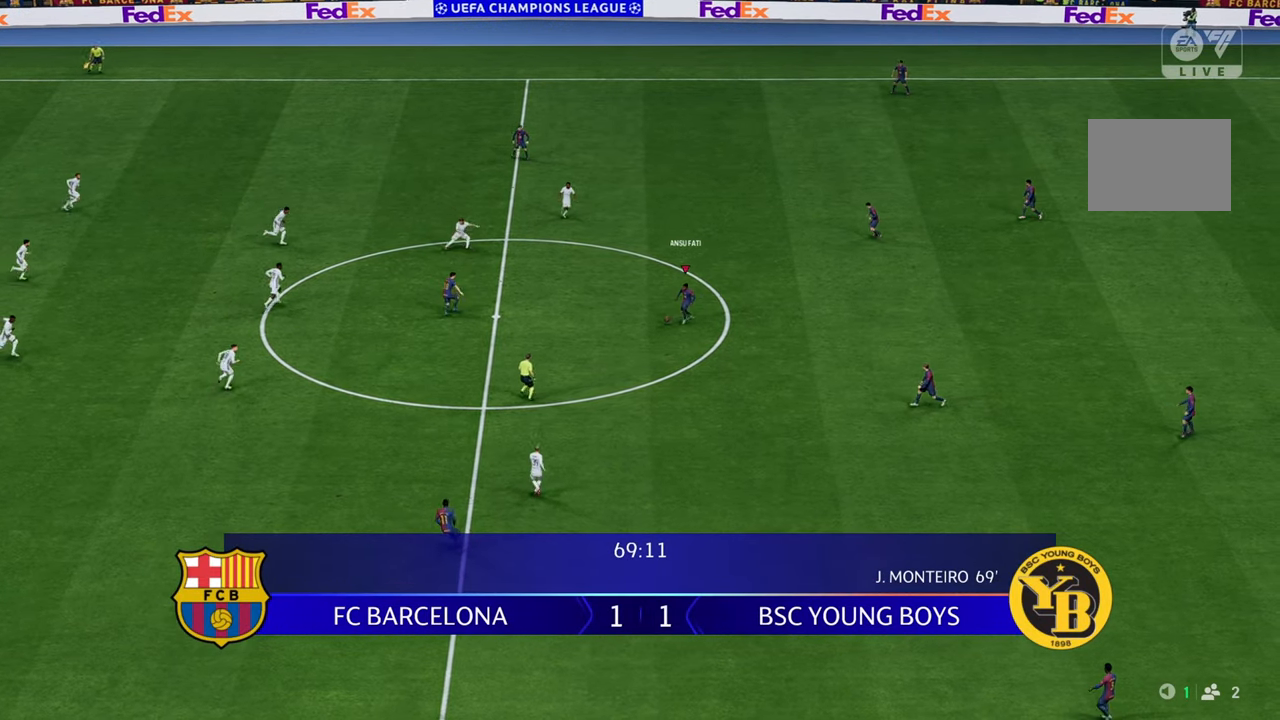
{"dt_ms": 500, "buttons": [], "left_stick": "down-left", "right_stick": "center", "events": [[83, "Y", "down"], [317, "Y", "up"]]}
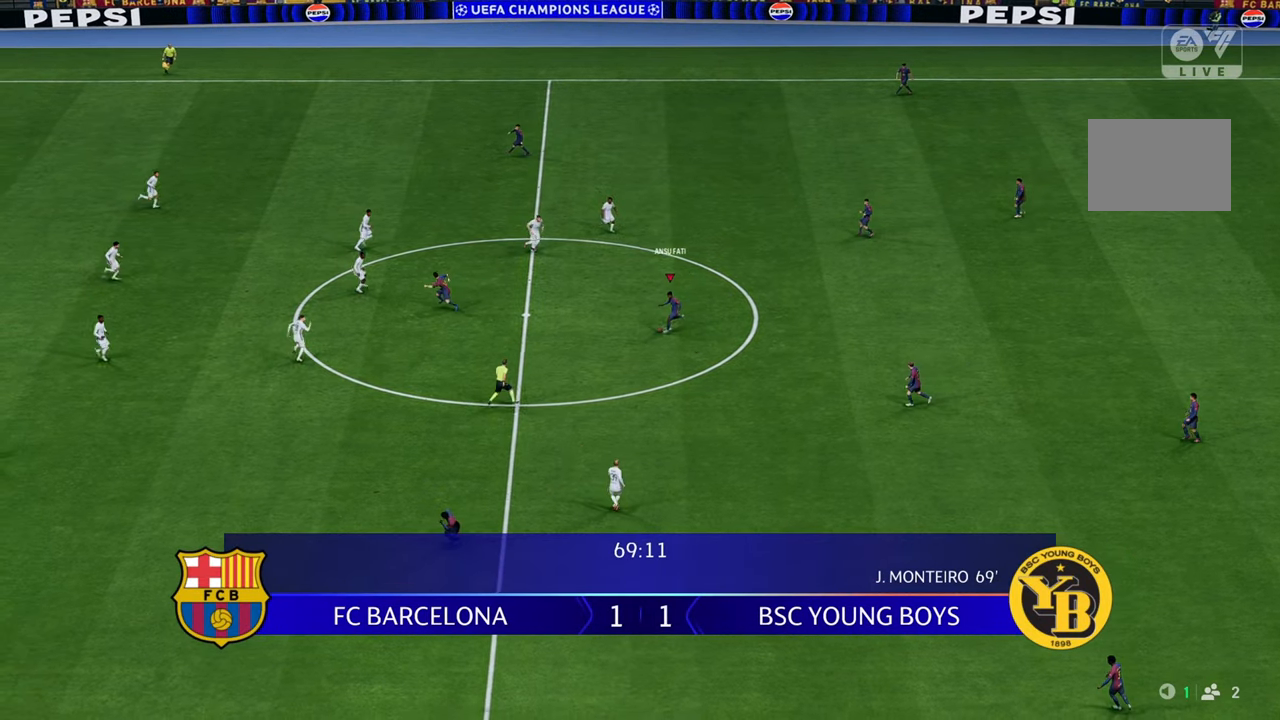
{"dt_ms": 500, "buttons": ["R2"], "left_stick": "down-left", "right_stick": "center", "events": [[350, "R2", "down"]]}
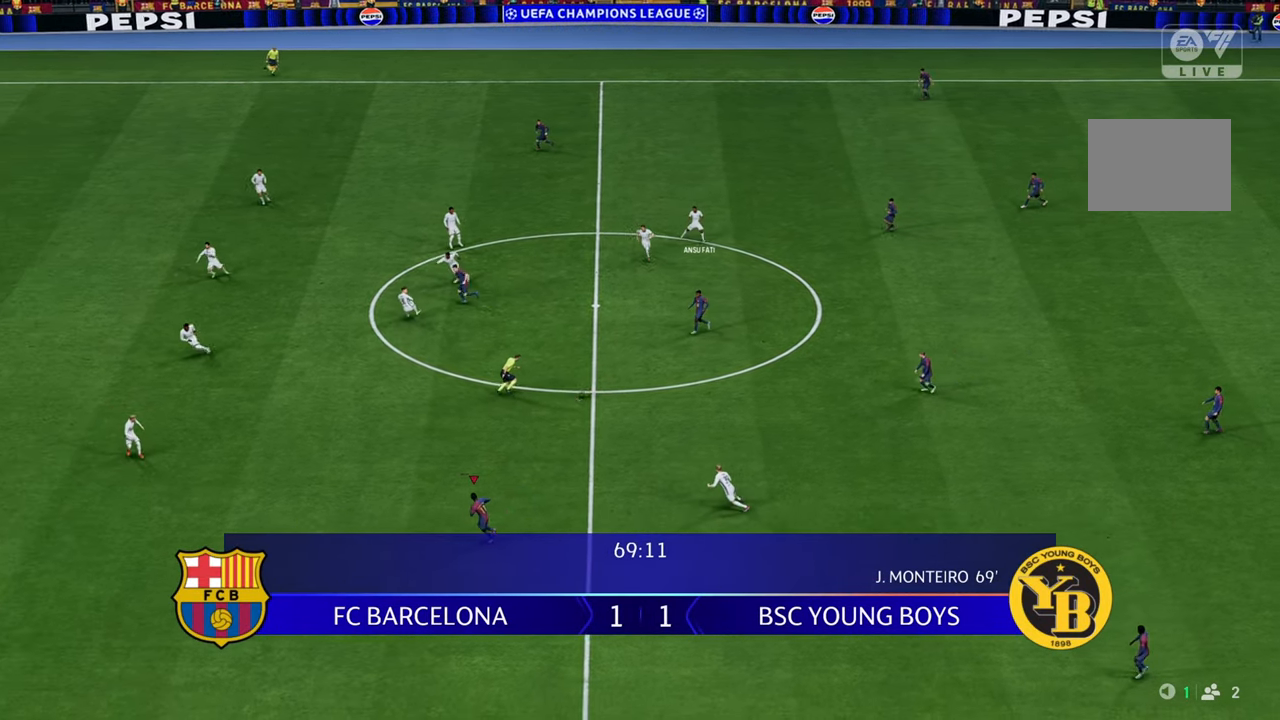
{"dt_ms": 500, "buttons": [], "left_stick": "right", "right_stick": "center", "events": [[217, "left_stick", "left"], [383, "R2", "up"], [400, "left_stick", "right"]]}
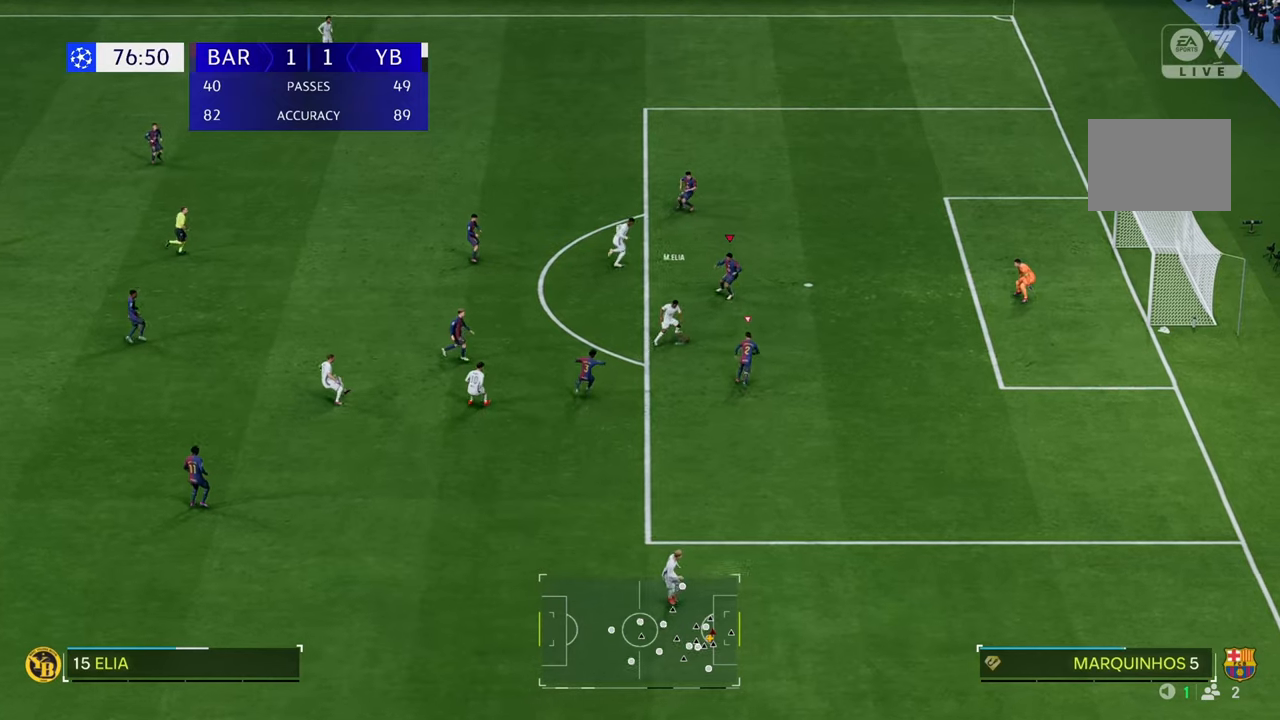
{"dt_ms": 500, "buttons": ["B", "R2"], "left_stick": "up-right", "right_stick": "center", "events": [[83, "left_stick", "up-right"], [183, "L1", "down"], [200, "left_stick", "up"], [250, "R2", "down"], [317, "L1", "up"], [367, "left_stick", "up-right"], [450, "B", "down"]]}
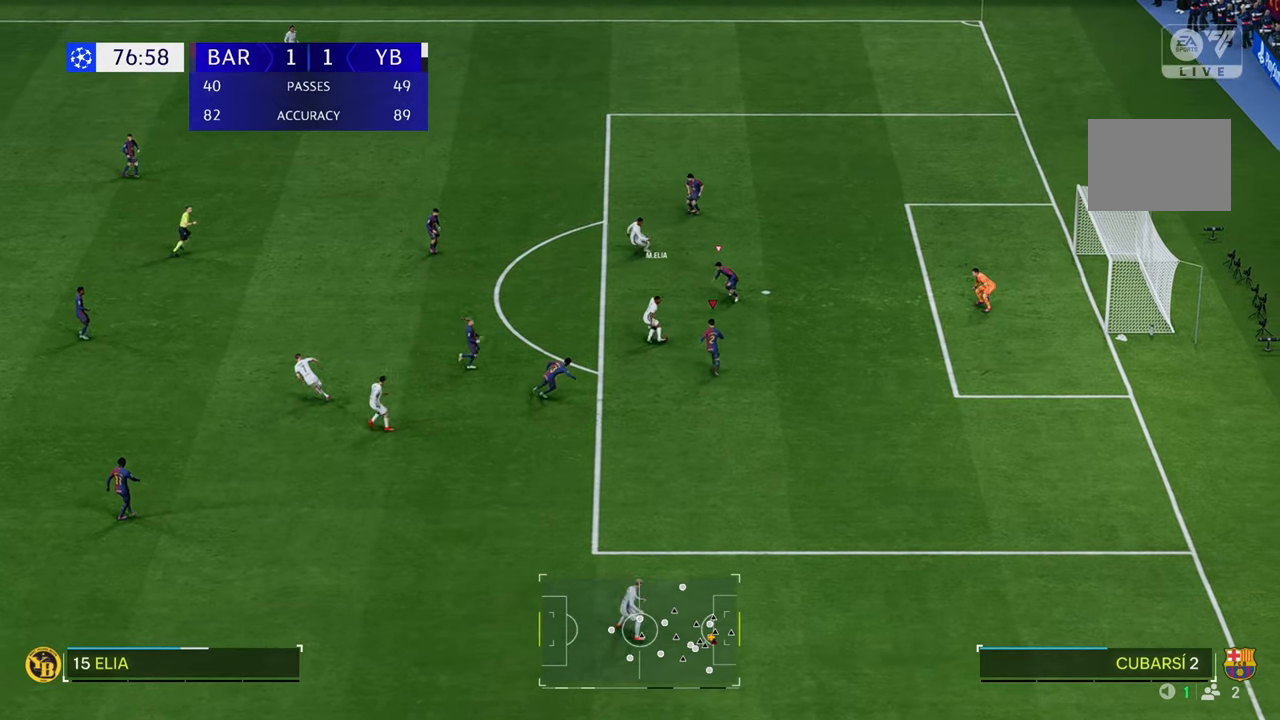
{"dt_ms": 500, "buttons": ["L1", "R2"], "left_stick": "up-right", "right_stick": "center", "events": [[350, "B", "up"], [483, "L1", "down"]]}
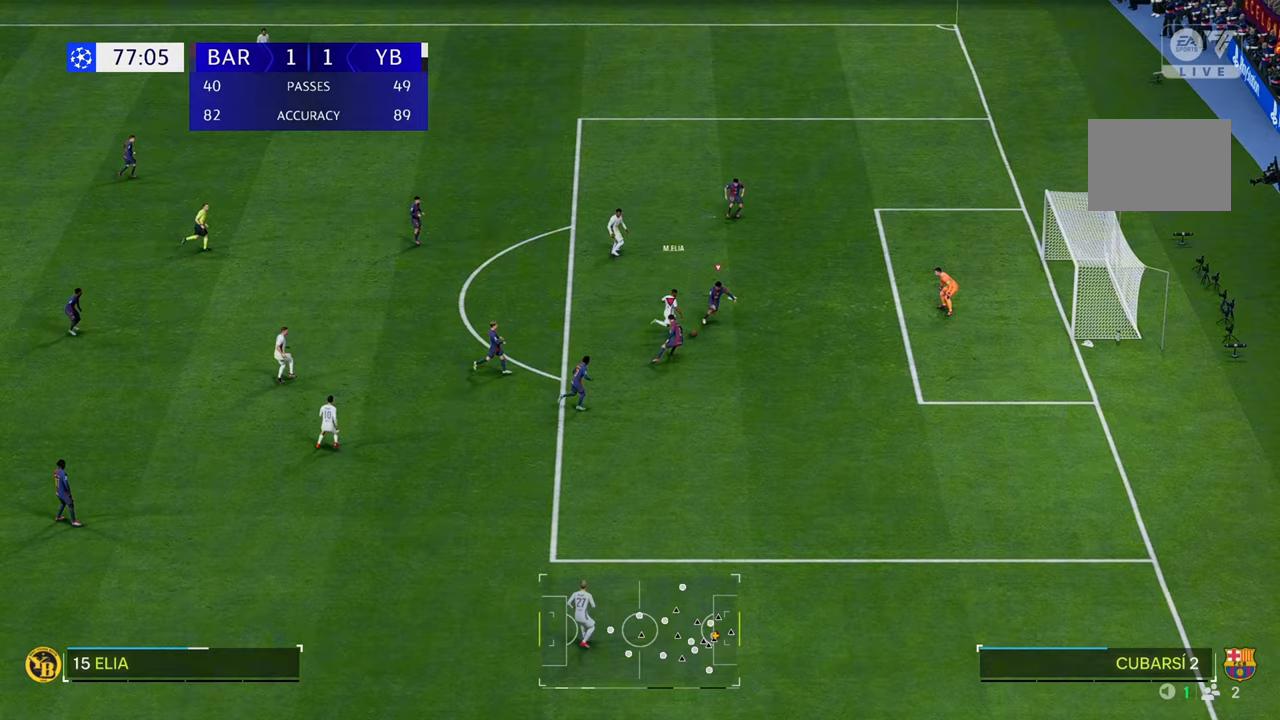
{"dt_ms": 500, "buttons": ["R2"], "left_stick": "down-right", "right_stick": "center", "events": [[83, "L1", "up"], [117, "B", "down"], [183, "left_stick", "down-right"], [217, "B", "up"]]}
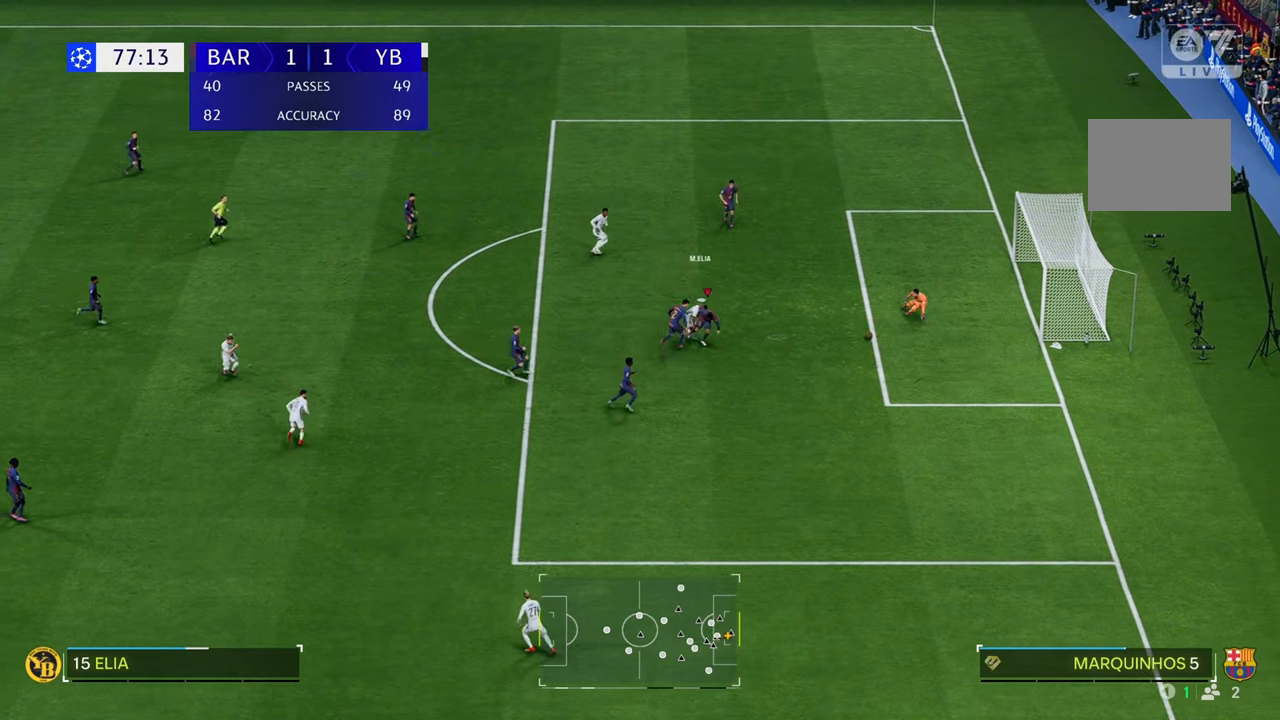
{"dt_ms": 500, "buttons": [], "left_stick": "down-right", "right_stick": "center", "events": [[83, "R2", "up"]]}
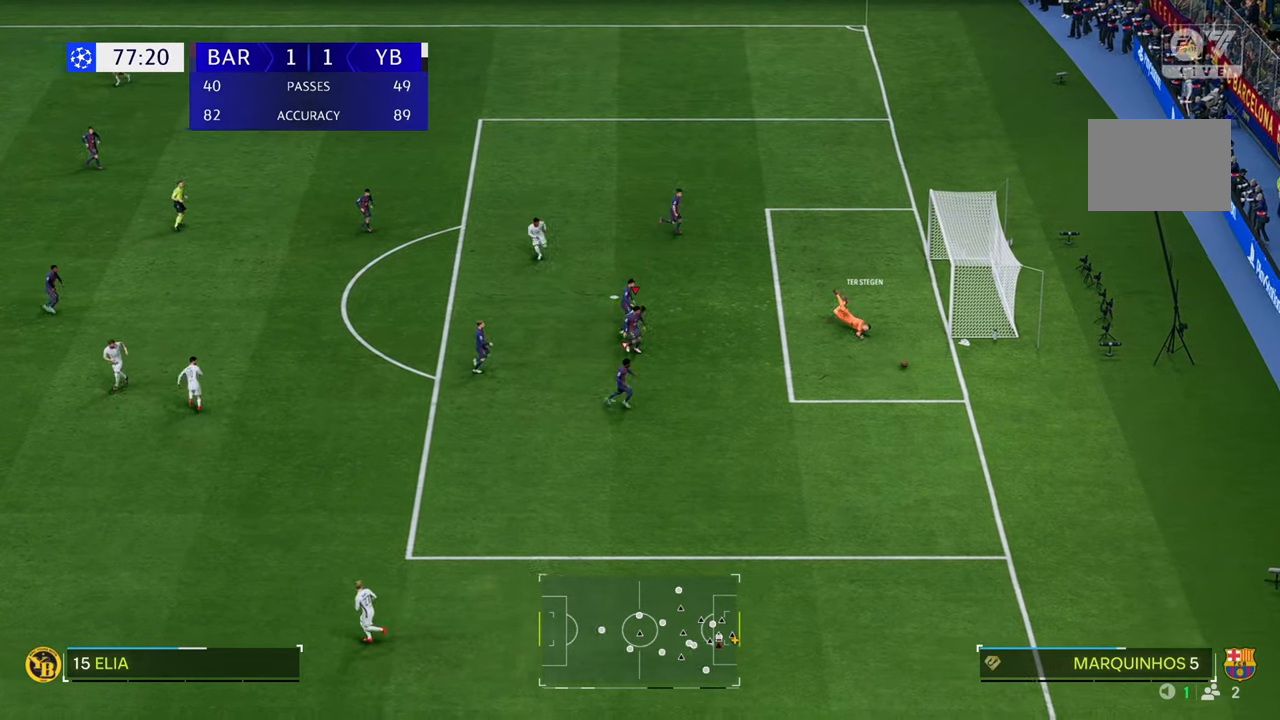
{"dt_ms": 500, "buttons": [], "left_stick": "down", "right_stick": "center", "events": [[467, "left_stick", "down"]]}
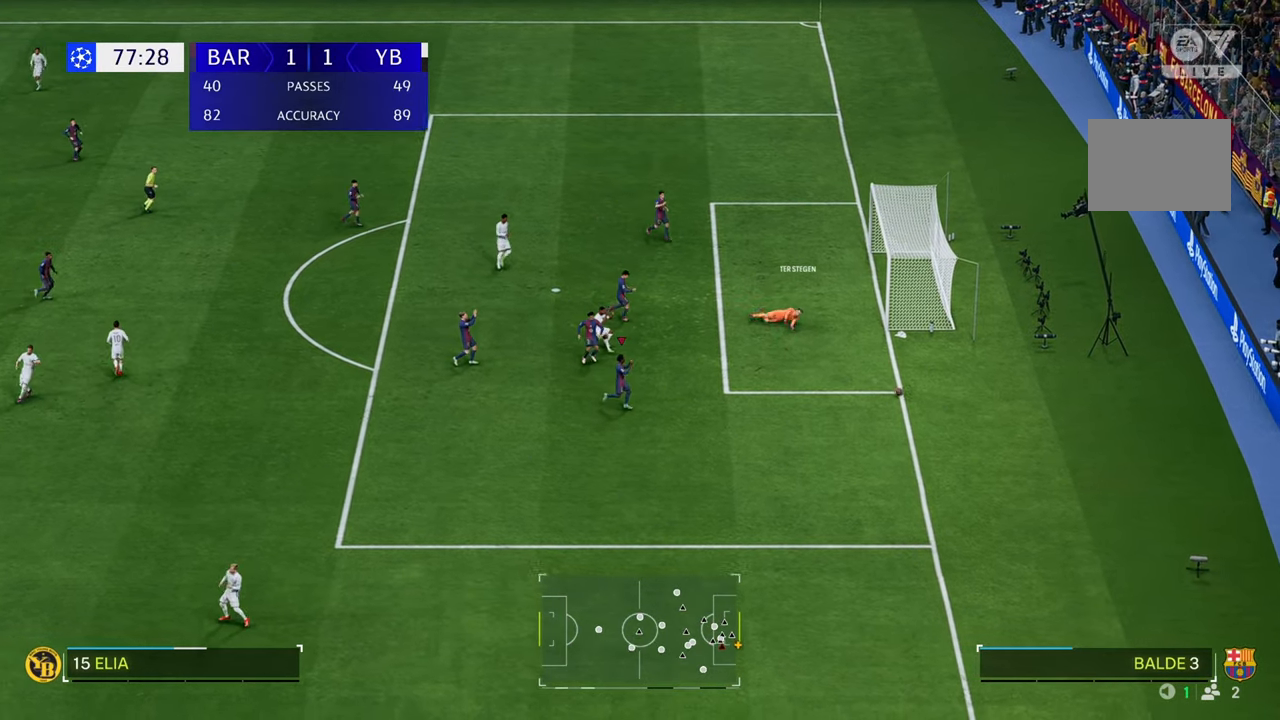
{"dt_ms": 500, "buttons": [], "left_stick": "down", "right_stick": "center", "events": []}
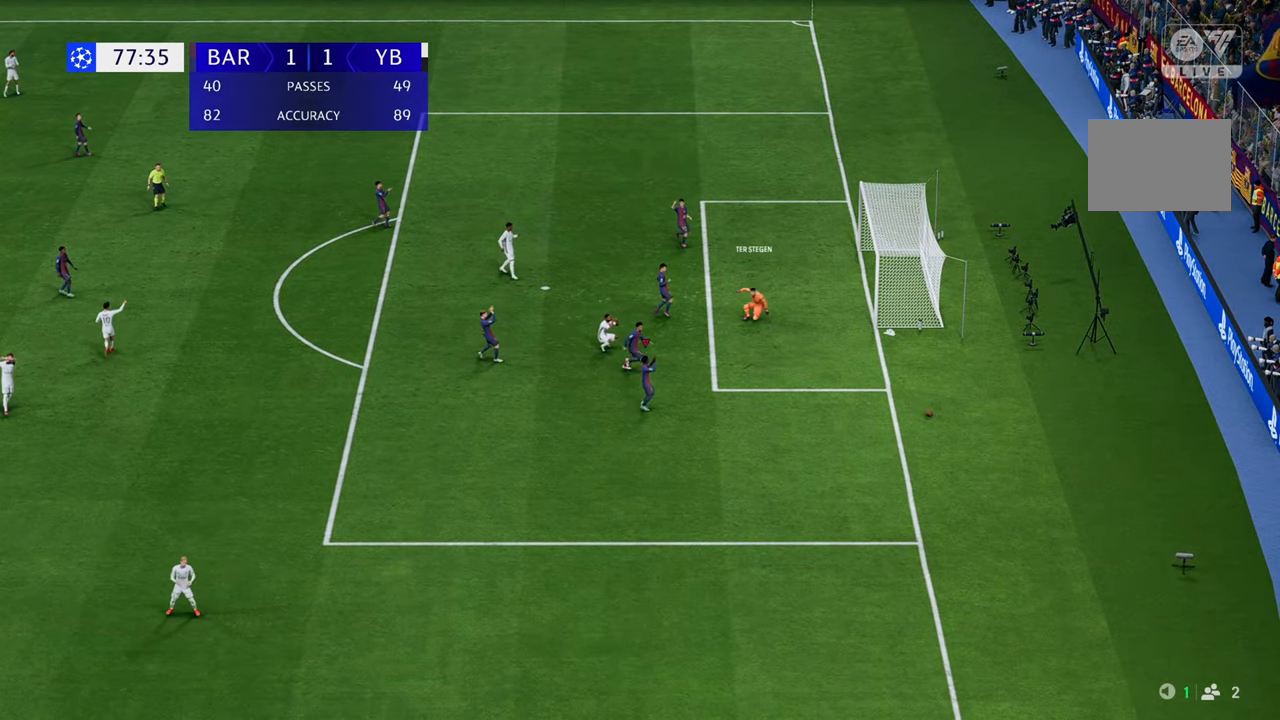
{"dt_ms": 500, "buttons": [], "left_stick": "down", "right_stick": "center", "events": []}
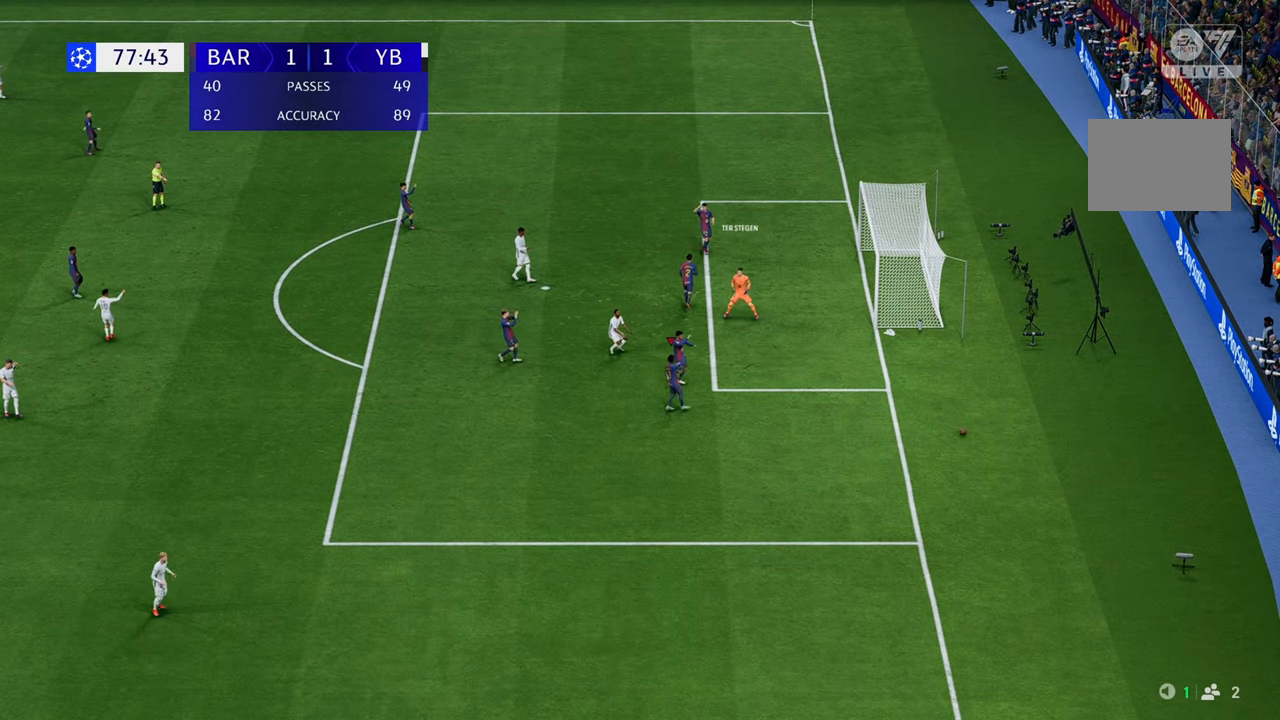
{"dt_ms": 500, "buttons": ["A"], "left_stick": "down-right", "right_stick": "center", "events": [[17, "left_stick", "down-right"], [500, "A", "down"]]}
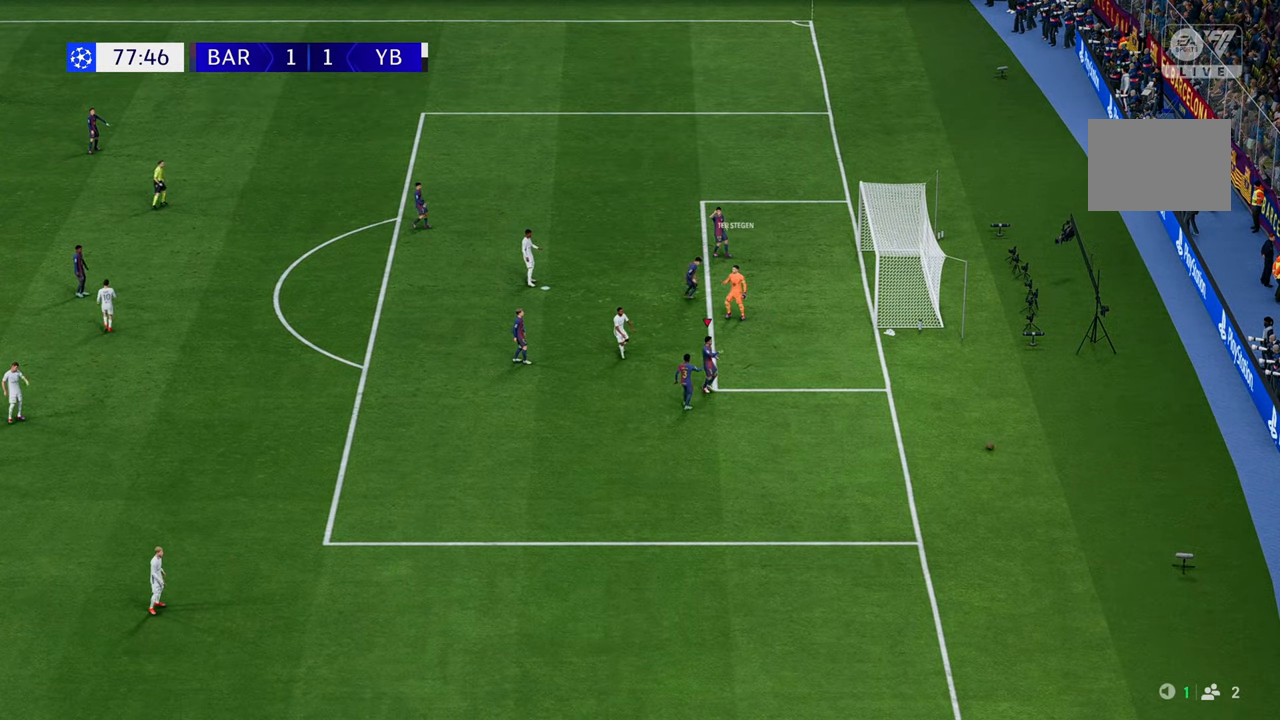
{"dt_ms": 500, "buttons": [], "left_stick": "center", "right_stick": "center", "events": [[100, "A", "up"], [200, "left_stick", "center"]]}
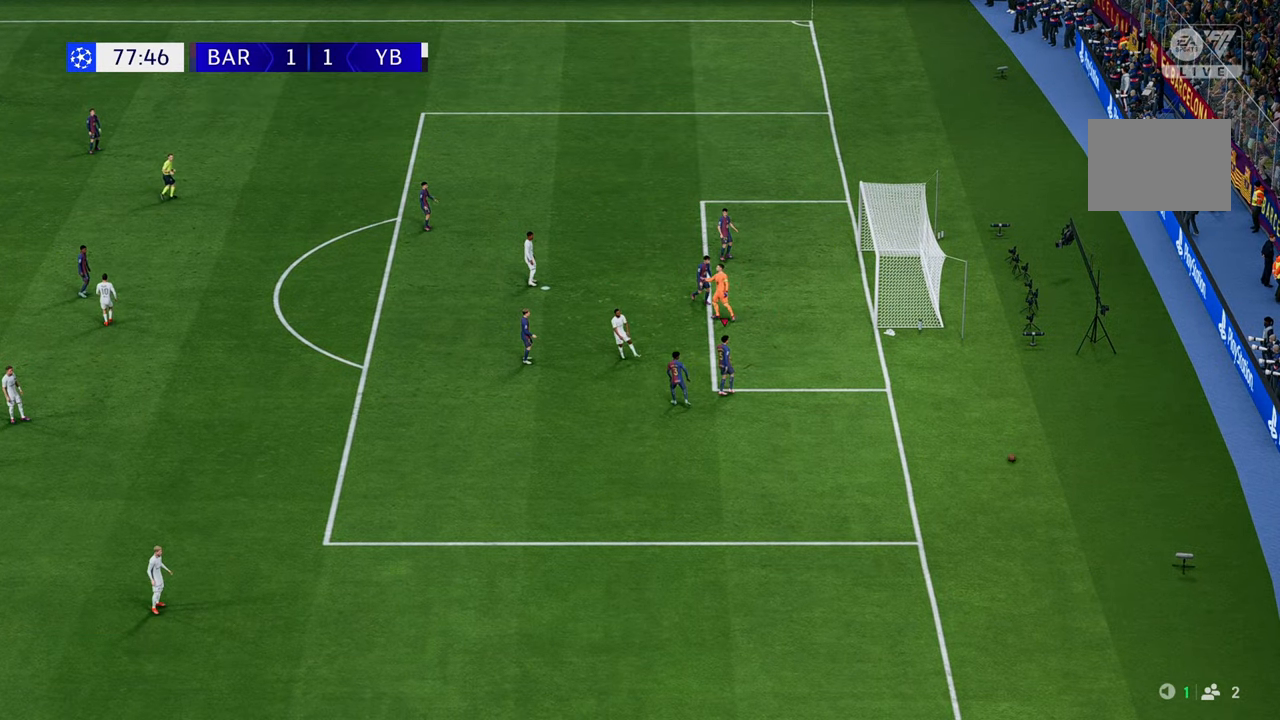
{"dt_ms": 500, "buttons": [], "left_stick": "center", "right_stick": "center", "events": [[133, "A", "down"], [200, "A", "up"], [233, "A", "down"], [267, "A", "up"]]}
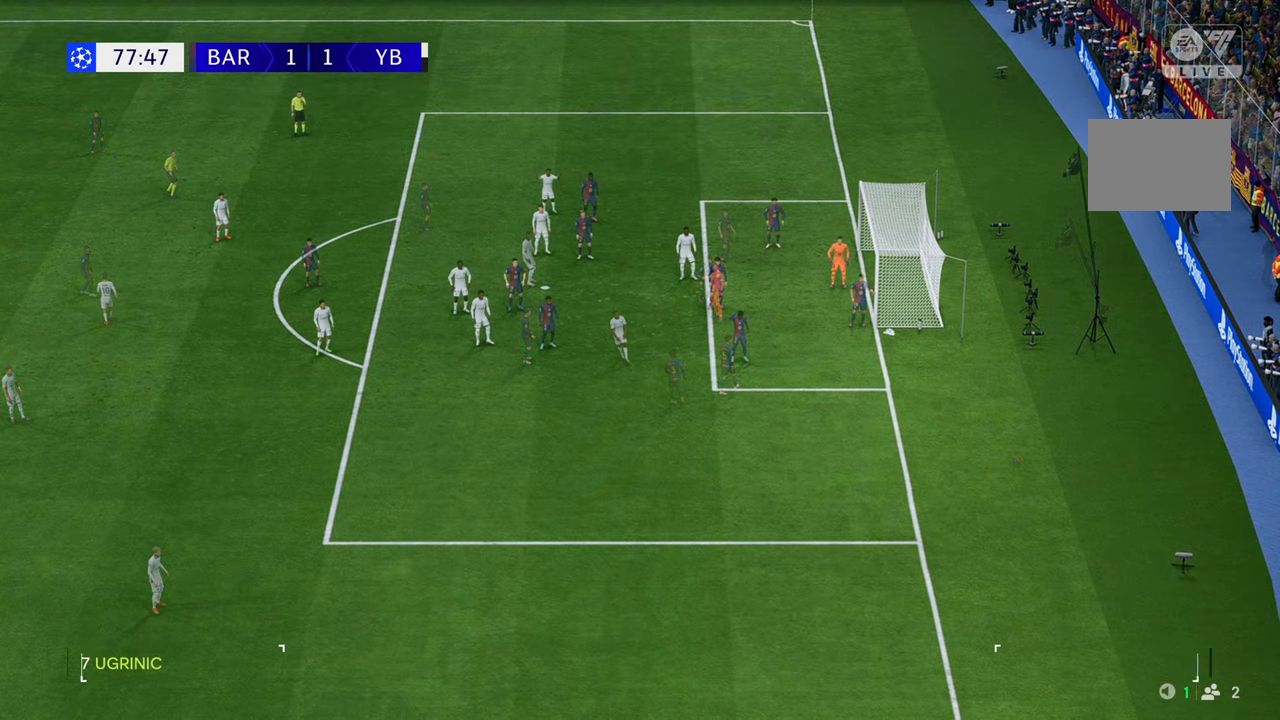
{"dt_ms": 500, "buttons": [], "left_stick": "center", "right_stick": "down-left", "events": [[67, "right_stick", "down-left"]]}
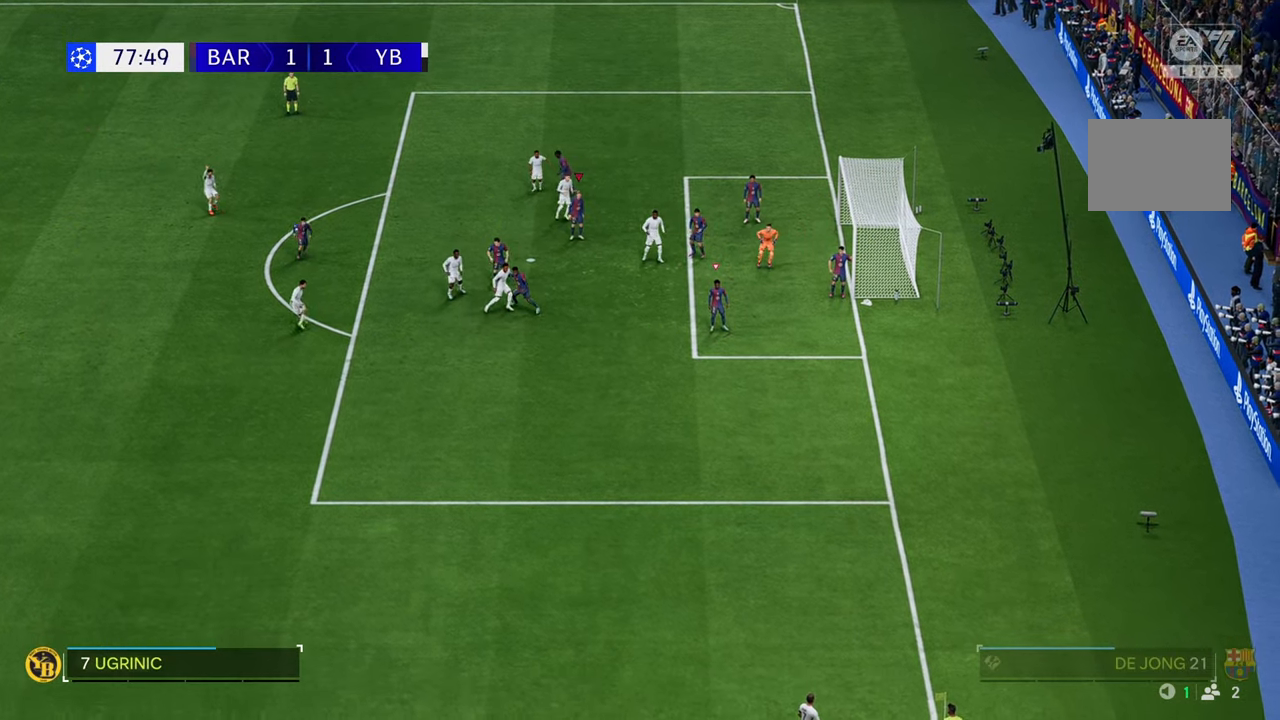
{"dt_ms": 500, "buttons": [], "left_stick": "down-right", "right_stick": "down-left", "events": [[350, "left_stick", "down-right"]]}
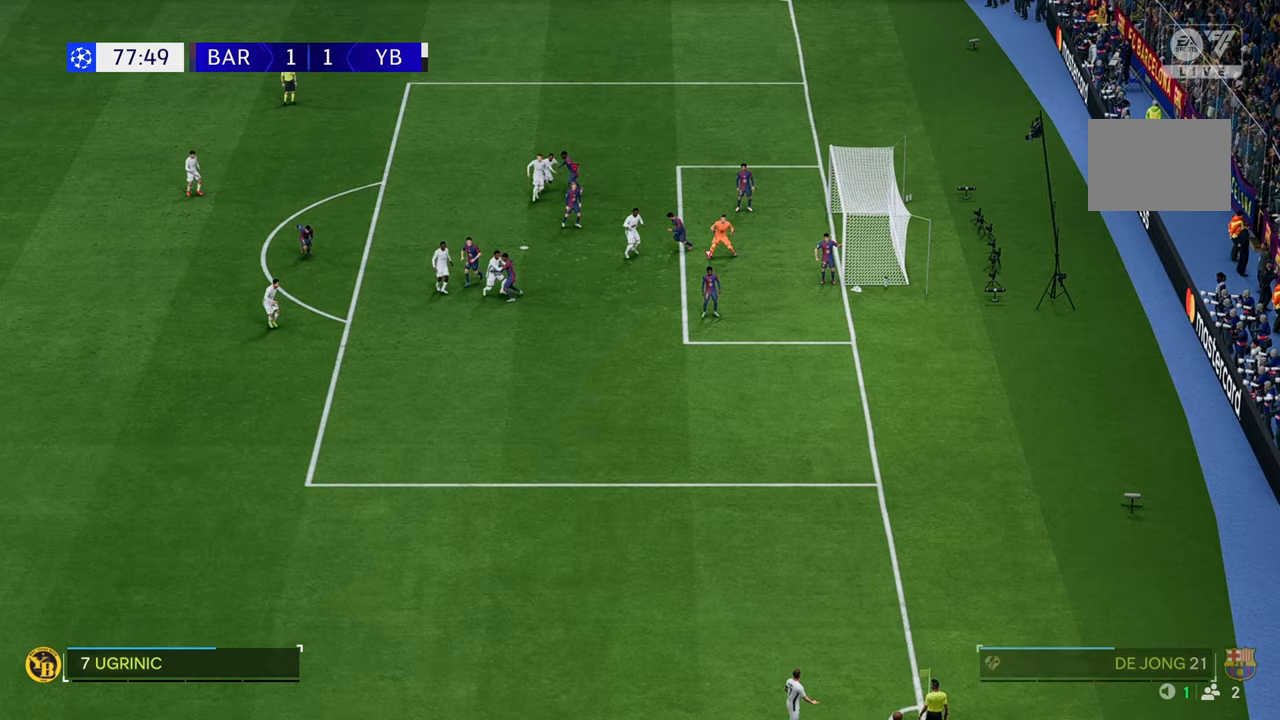
{"dt_ms": 1000, "buttons": ["R2"], "left_stick": "up-left", "right_stick": "down-left"}
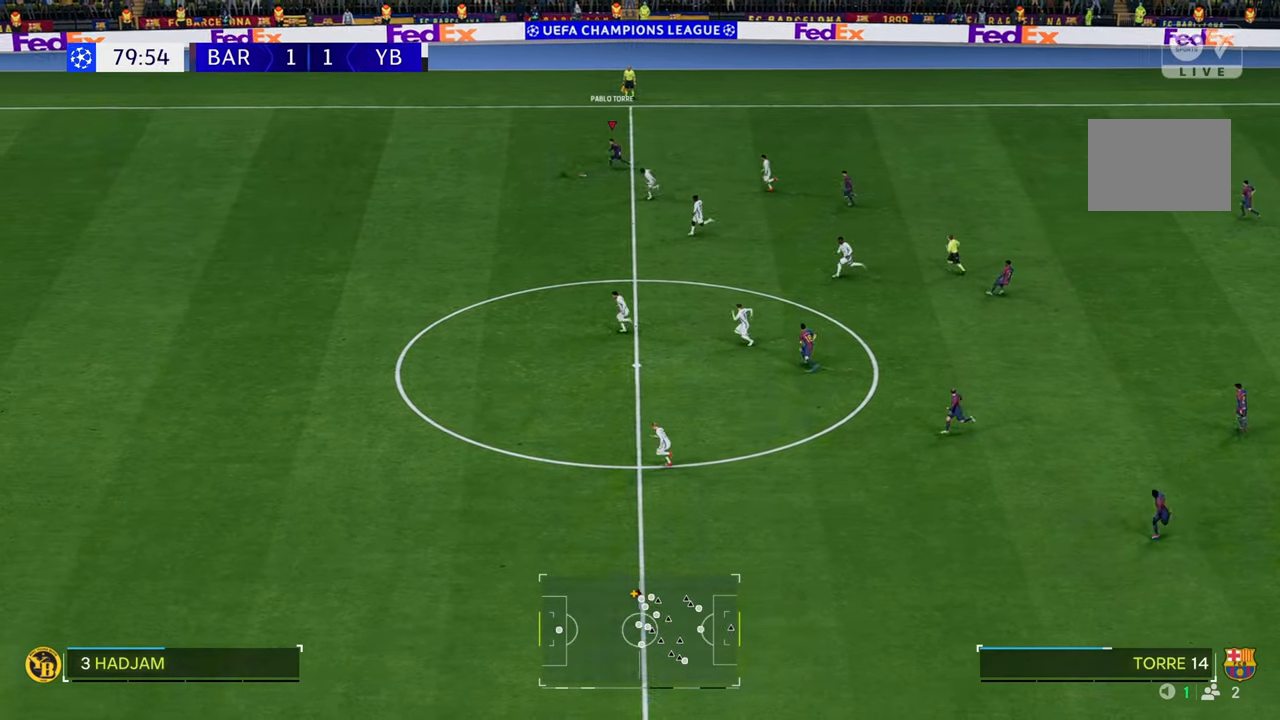
{"dt_ms": 500, "buttons": ["R2"], "left_stick": "left", "right_stick": "center", "events": [[167, "right_stick", "center"], [450, "left_stick", "left"]]}
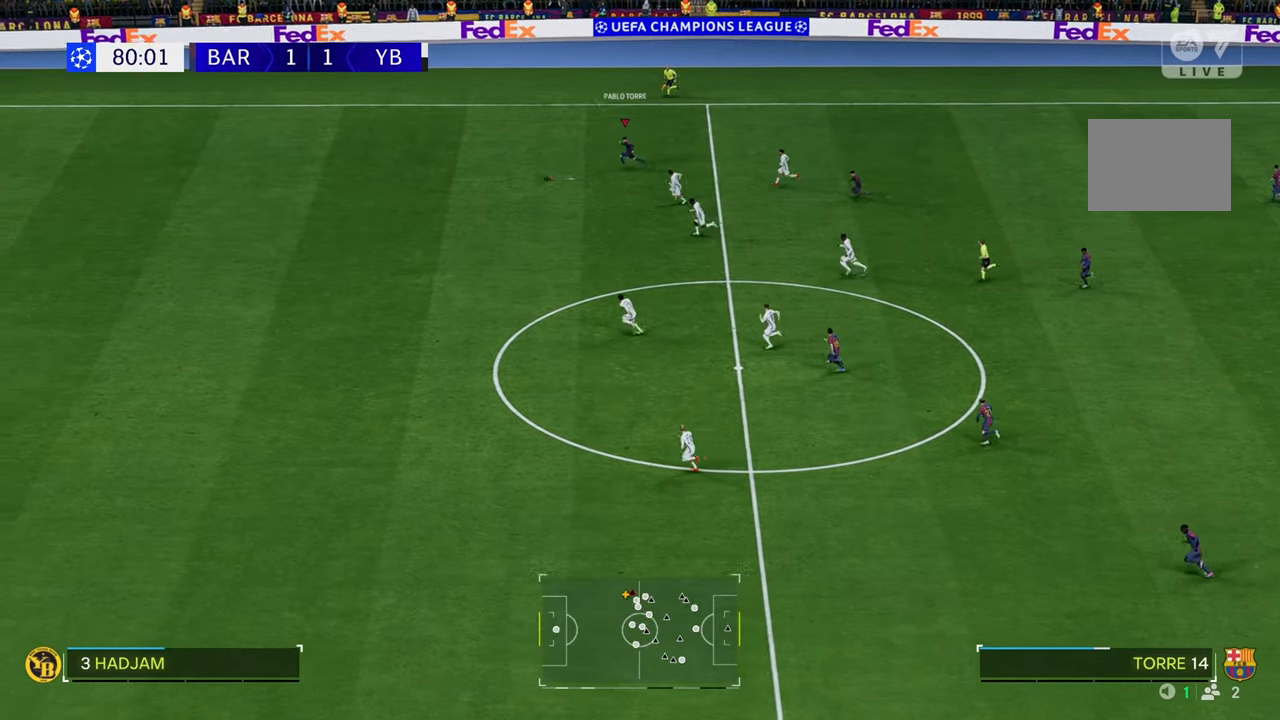
{"dt_ms": 500, "buttons": ["R2"], "left_stick": "left", "right_stick": "center", "events": []}
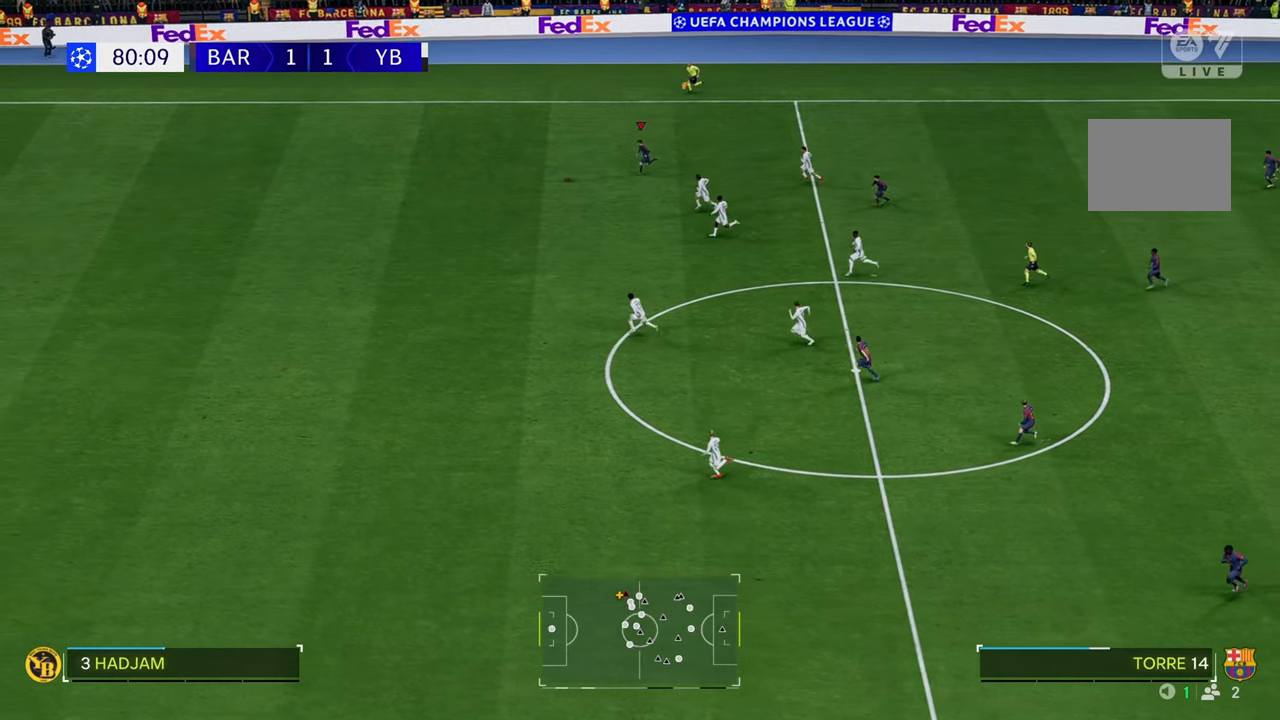
{"dt_ms": 500, "buttons": ["R2"], "left_stick": "left", "right_stick": "down-left", "events": [[117, "right_stick", "down-left"]]}